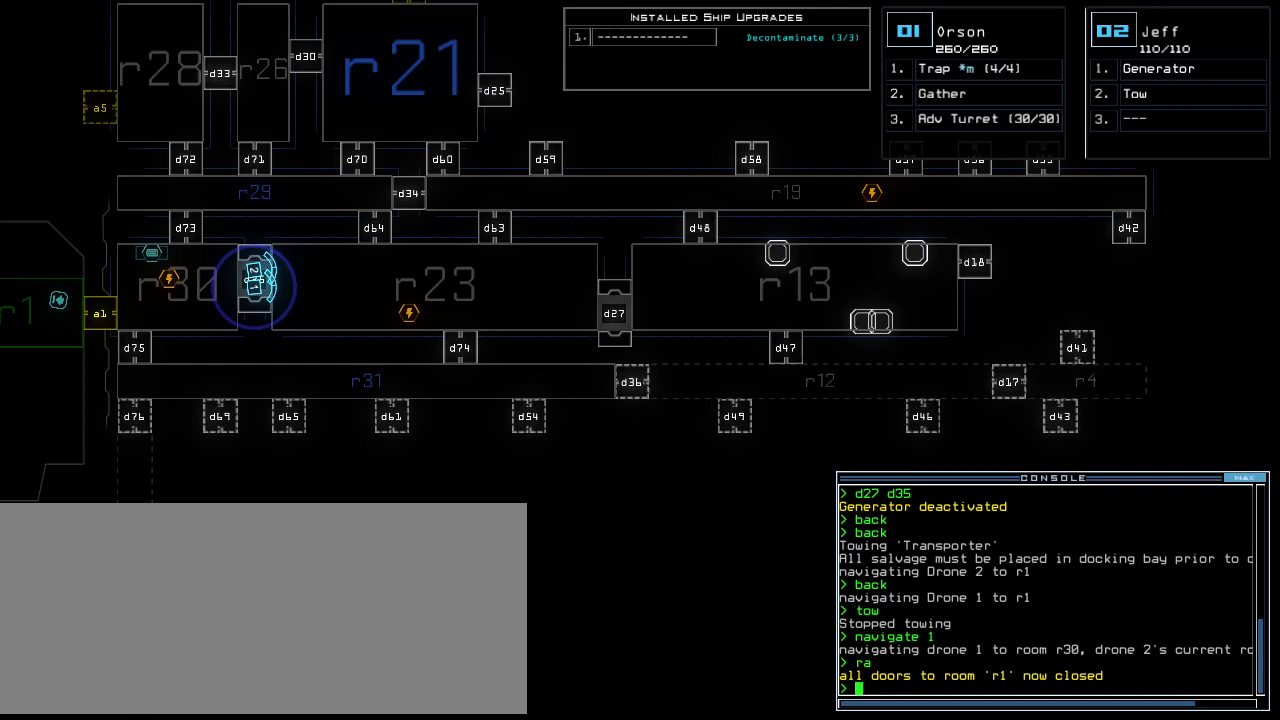
Gameplay with keyboard; each line is a JSON object with the keys held at the frame after it. "events" lists presses ("down") and releases ("up") of ".", "0", "1", "2", "3", "4", "5", "6", "7", "8", "9", "a", "b", "backspace", "c", "caps_lock", "comma", "ctrl_l", "ctrl_r", "d", "down", "e", "equals", "escape", "f", "g", "h", "i", "j", "k", "l", "left", "m", "minus", "n", "o", "p", "q", "quote", "r", "return", "right", "s", "semicolon", "shift_l", "shift_r", "space", "t", "tab", "tilde", "u", "up", "v", "w", "x", "y" and "z" between this image and that frame as [ms after this image, input, new state], when the widget could be followed in between. No other keys are recorded. Mouse input is not recorded. Not read: other_keys.
{"keys": ["up"], "events": [[479, "up", "down"]]}
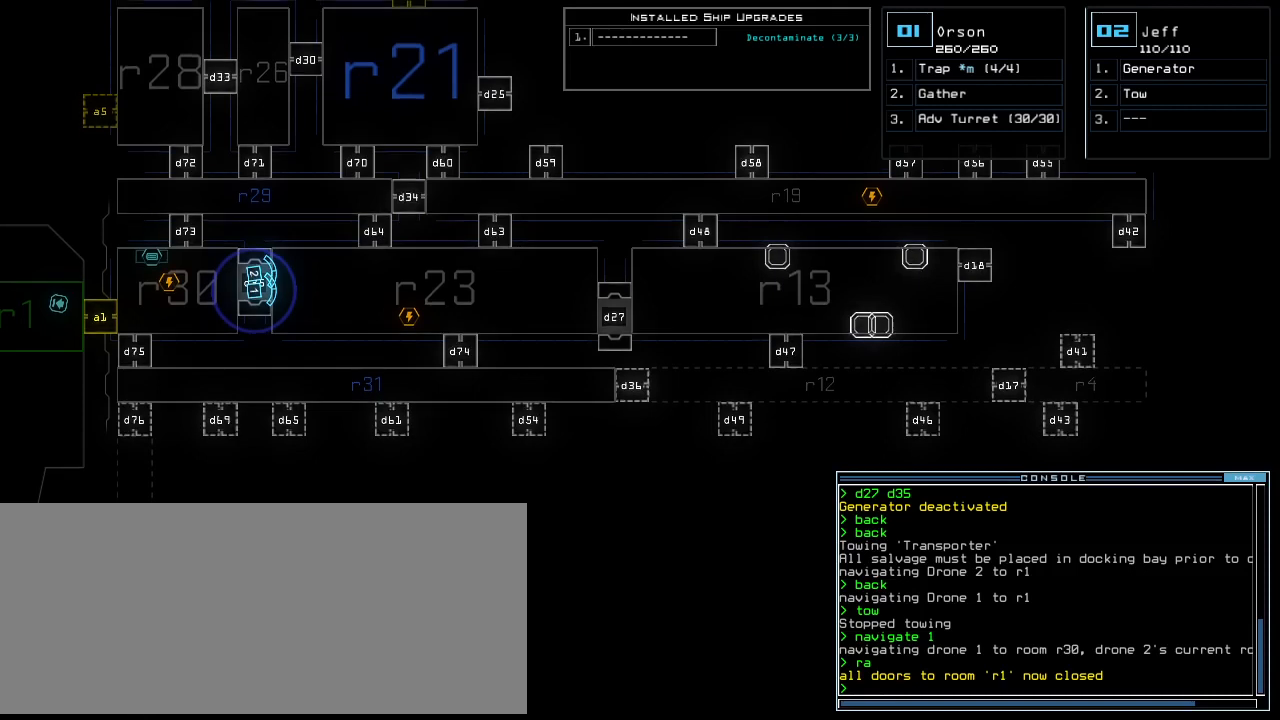
{"keys": [], "events": [[83, "up", "up"]]}
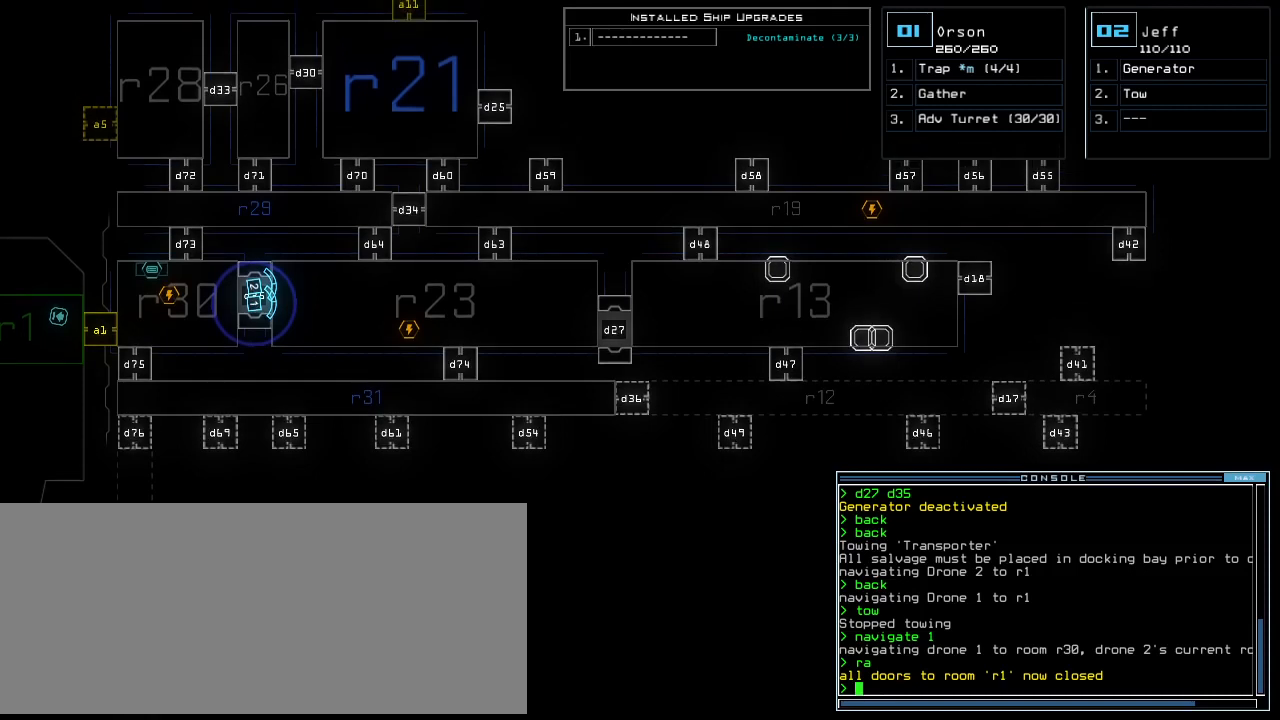
{"keys": [], "events": []}
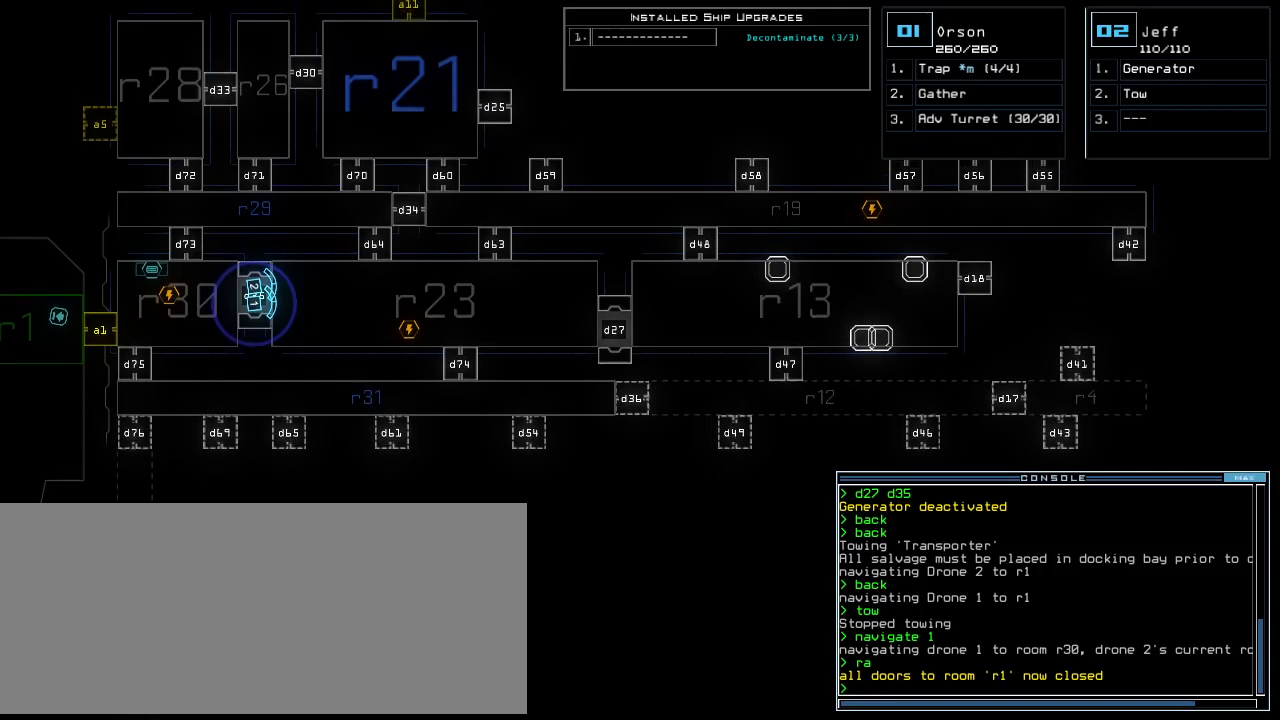
{"keys": [], "events": []}
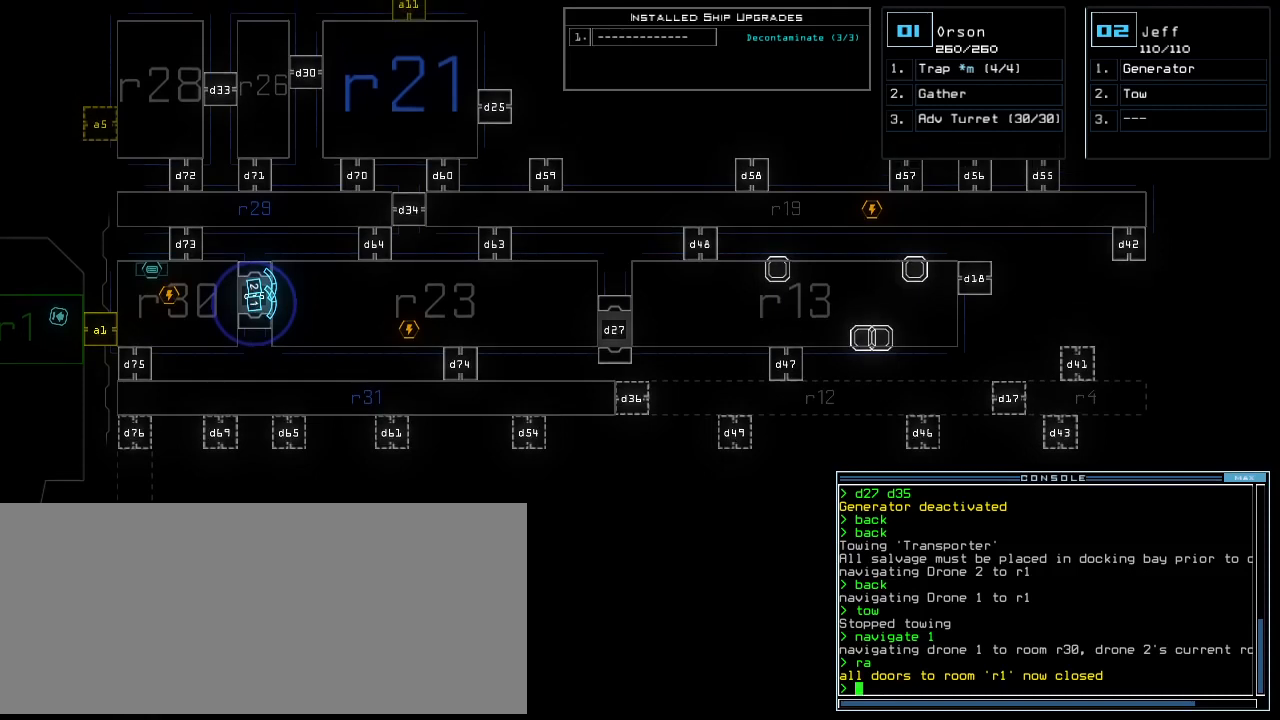
{"keys": [], "events": []}
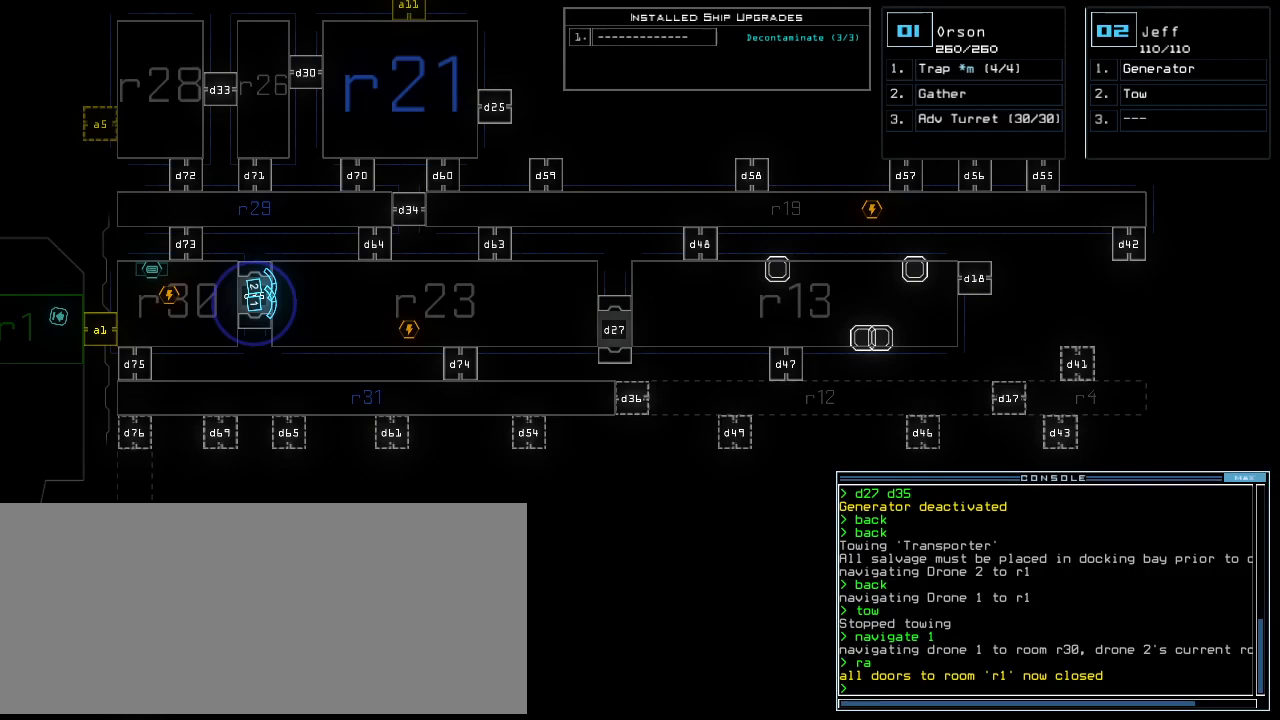
{"keys": [], "events": []}
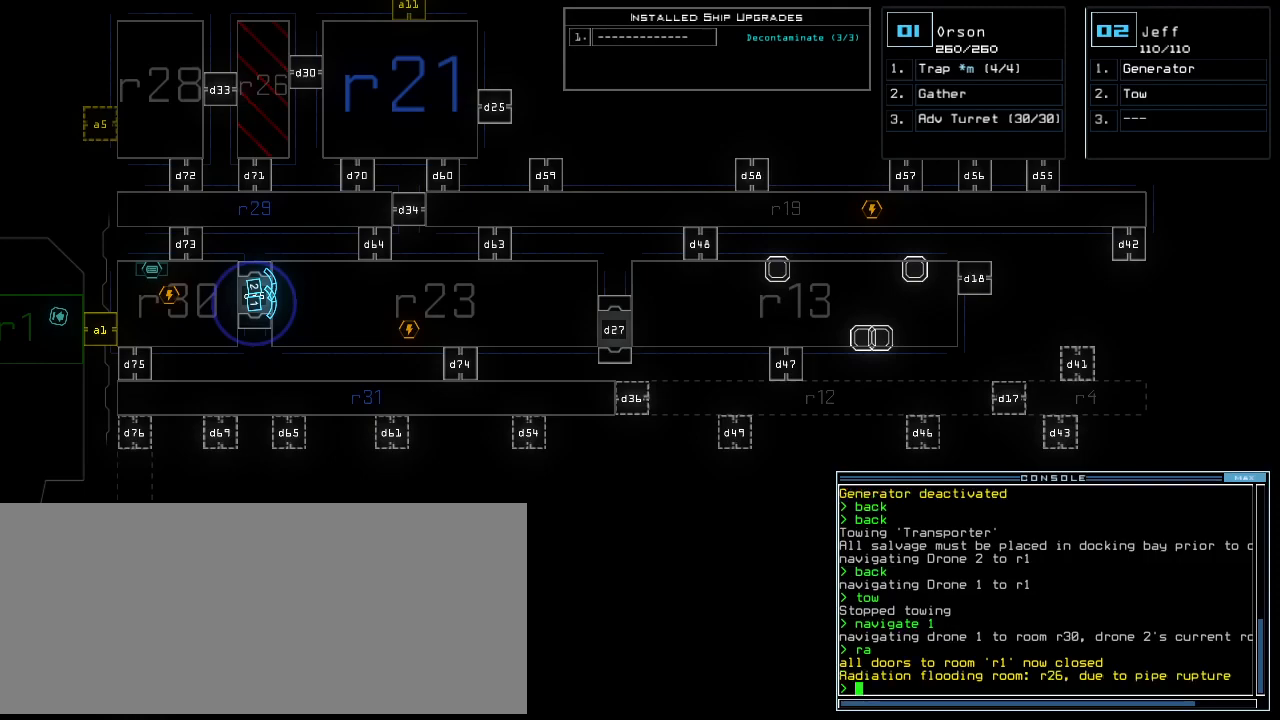
{"keys": [], "events": []}
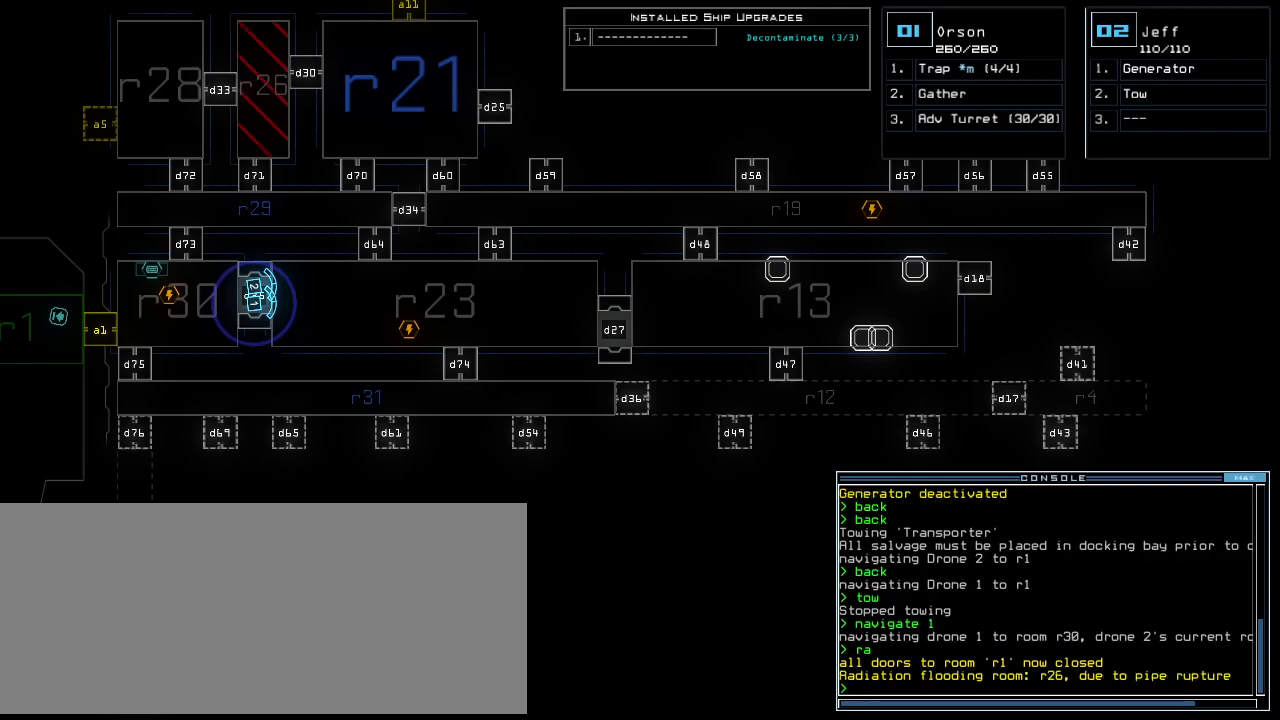
{"keys": [], "events": []}
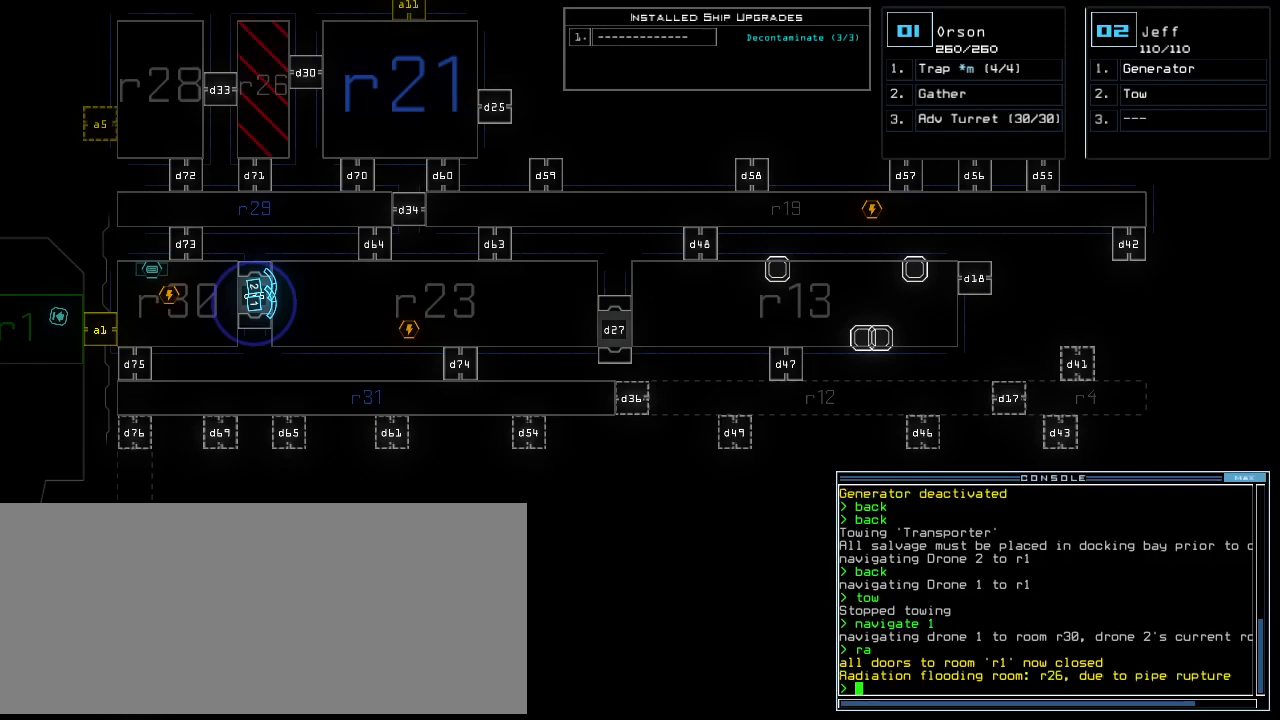
{"keys": [], "events": []}
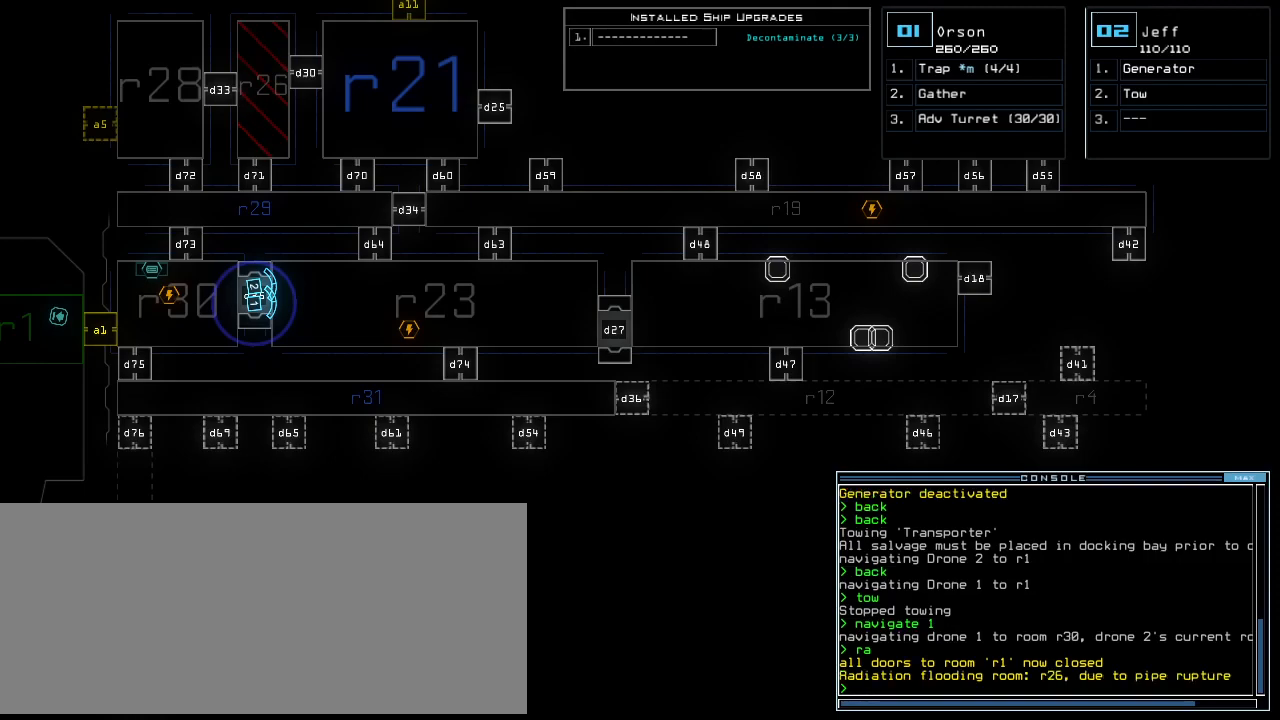
{"keys": [], "events": []}
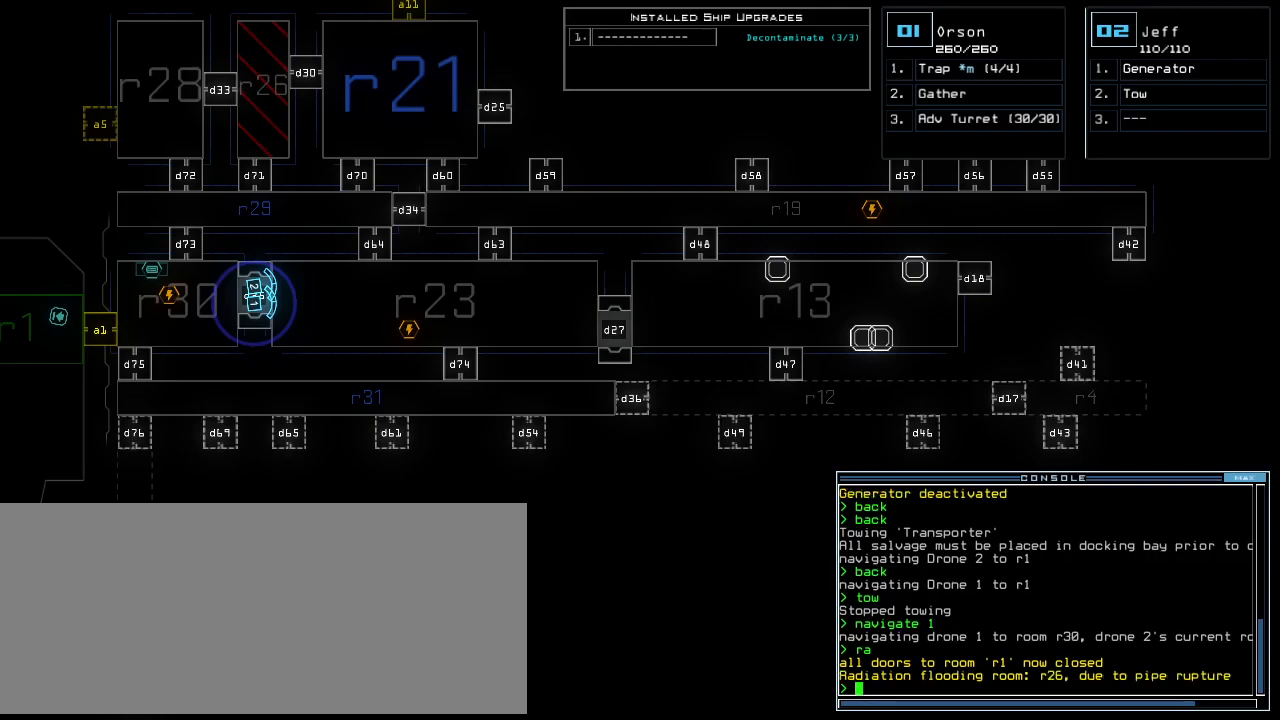
{"keys": [], "events": [[229, "up", "down"], [417, "up", "up"]]}
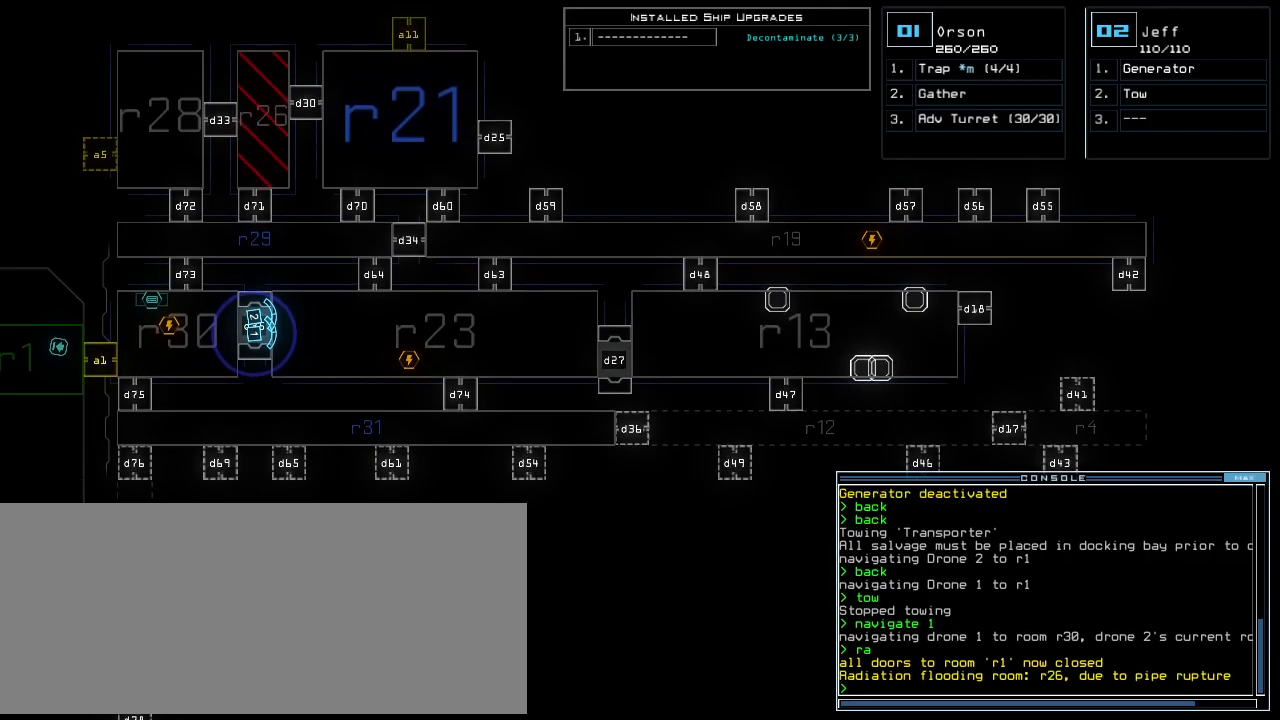
{"keys": [], "events": []}
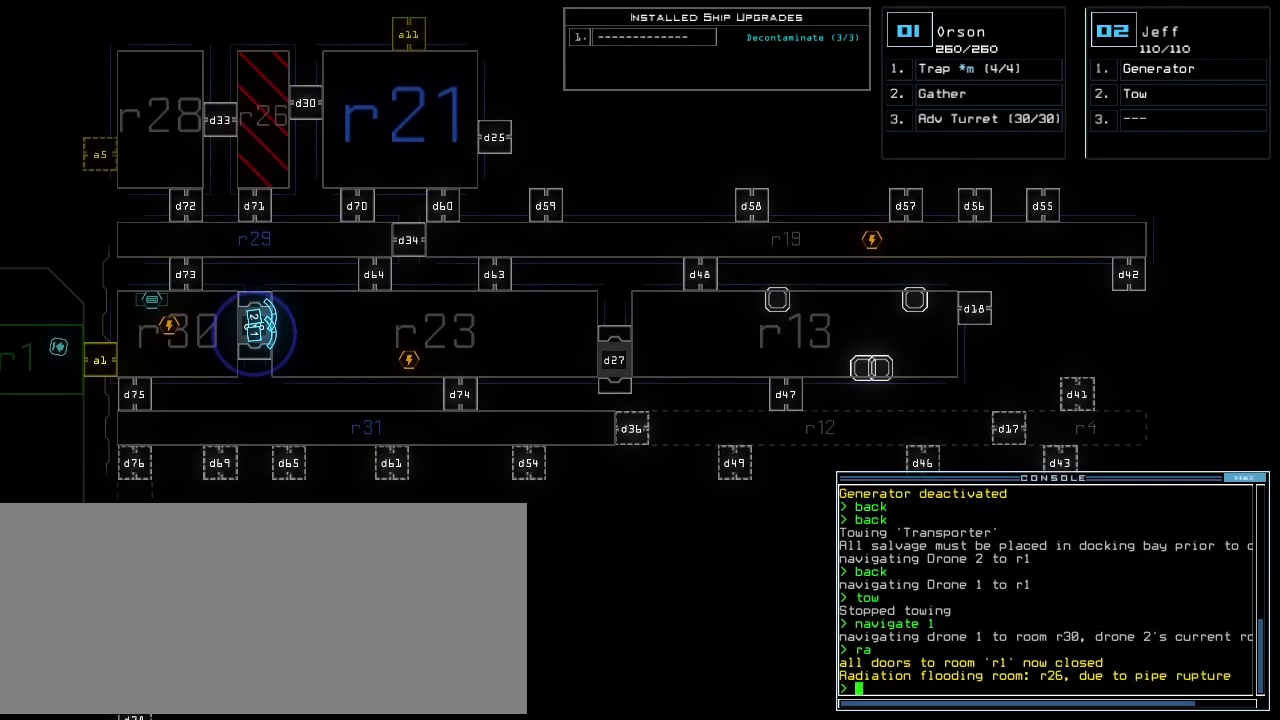
{"keys": ["up"], "events": [[271, "2", "down"], [333, "2", "up"], [354, "up", "down"]]}
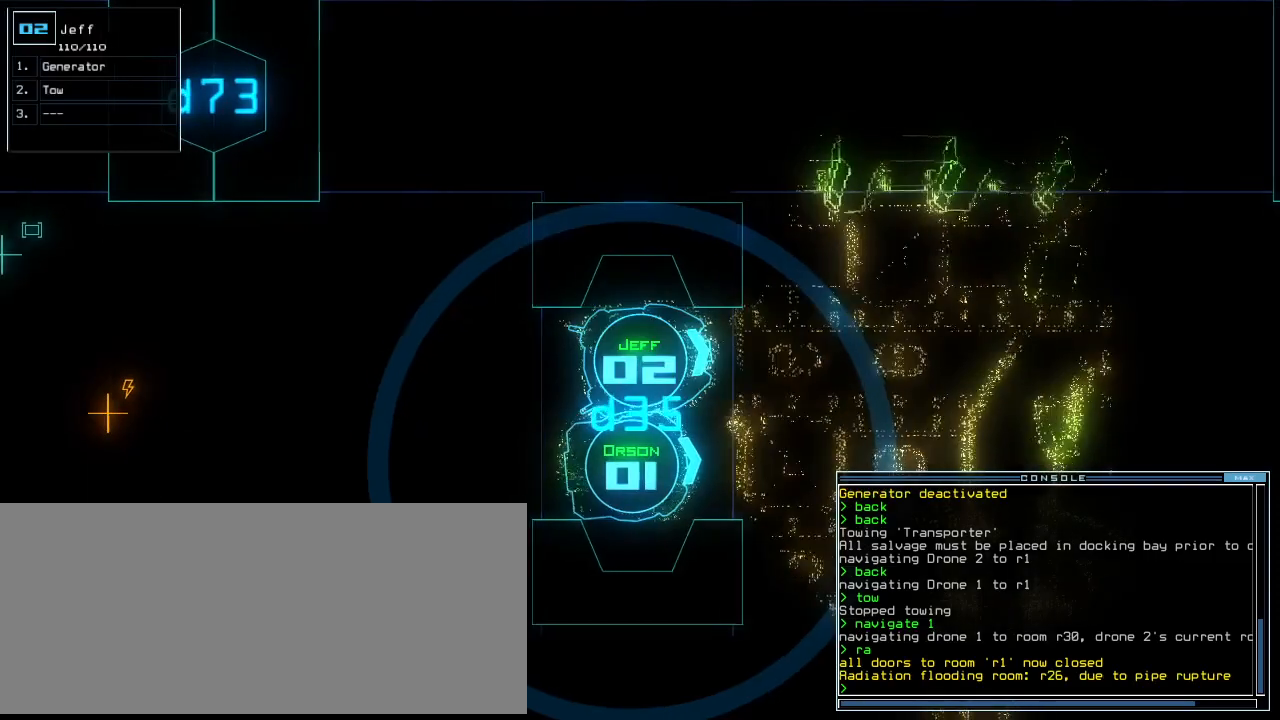
{"keys": ["g", "up"], "events": [[229, "right", "down"], [312, "right", "up"], [500, "g", "down"]]}
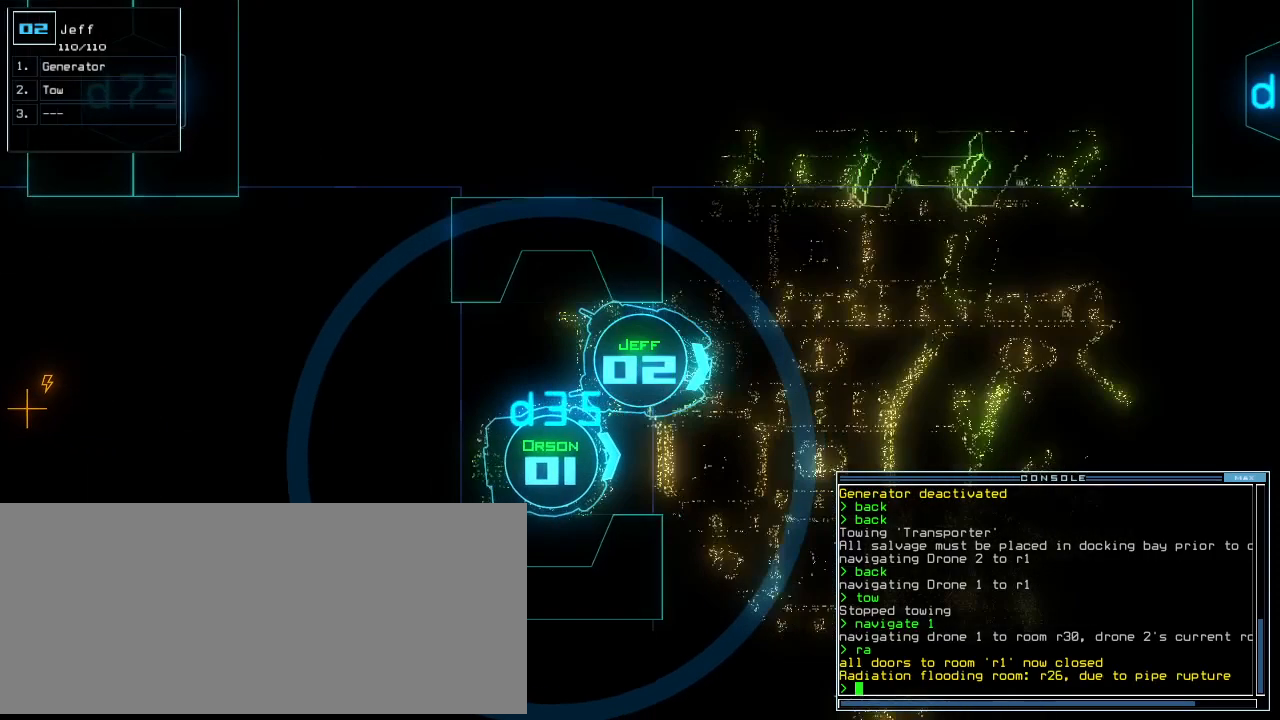
{"keys": [], "events": [[21, "up", "up"], [62, "e", "down"], [104, "g", "up"], [167, "return", "down"], [188, "e", "up"], [229, "return", "up"], [333, "space", "down"], [396, "space", "up"]]}
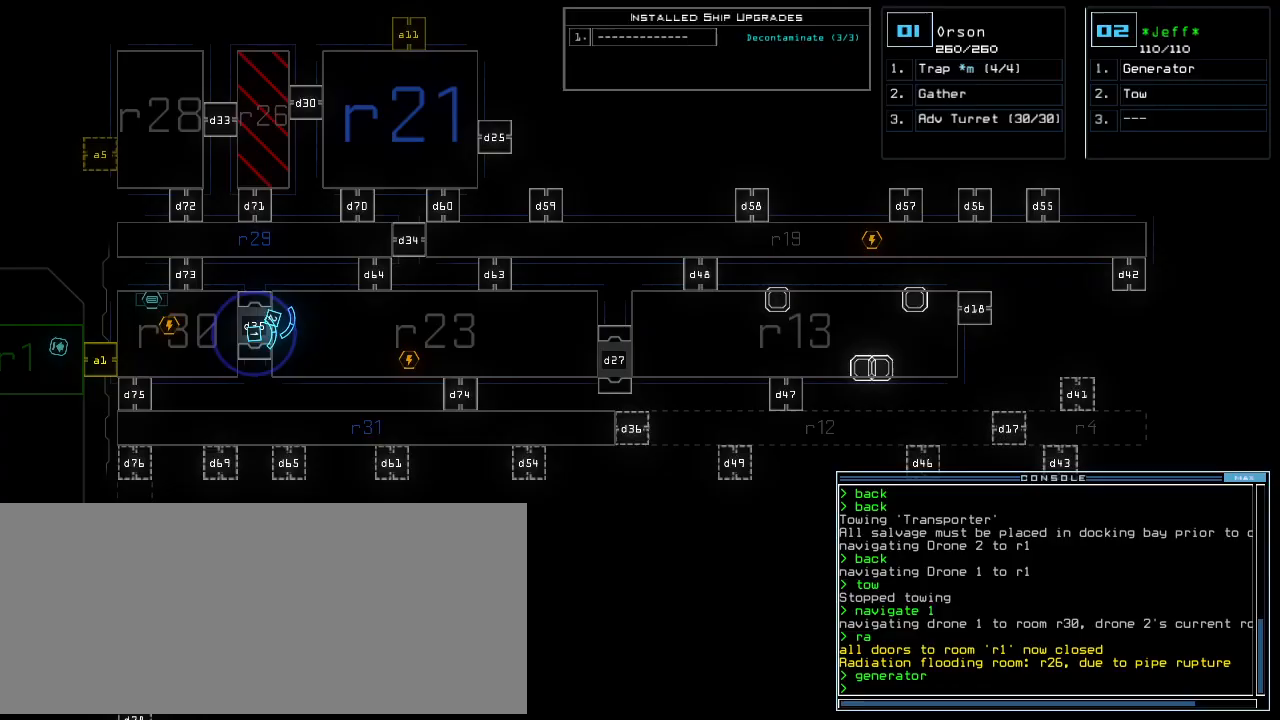
{"keys": [], "events": []}
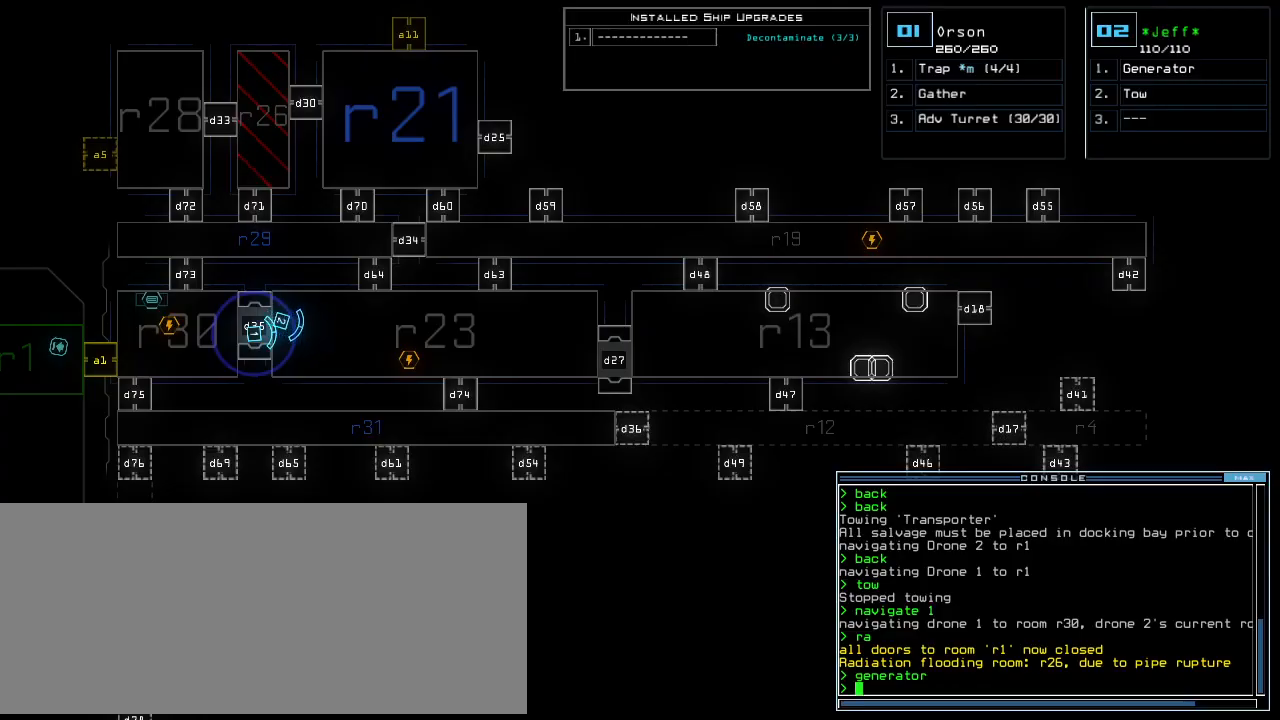
{"keys": [], "events": []}
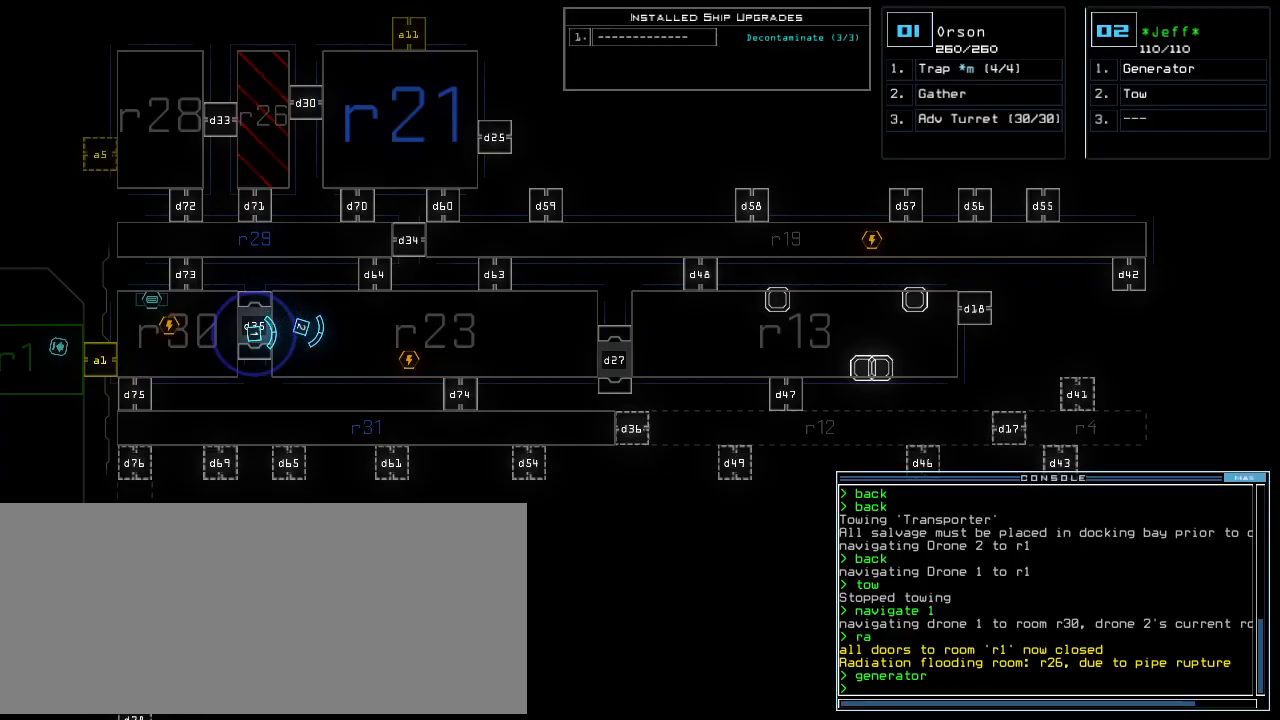
{"keys": [], "events": []}
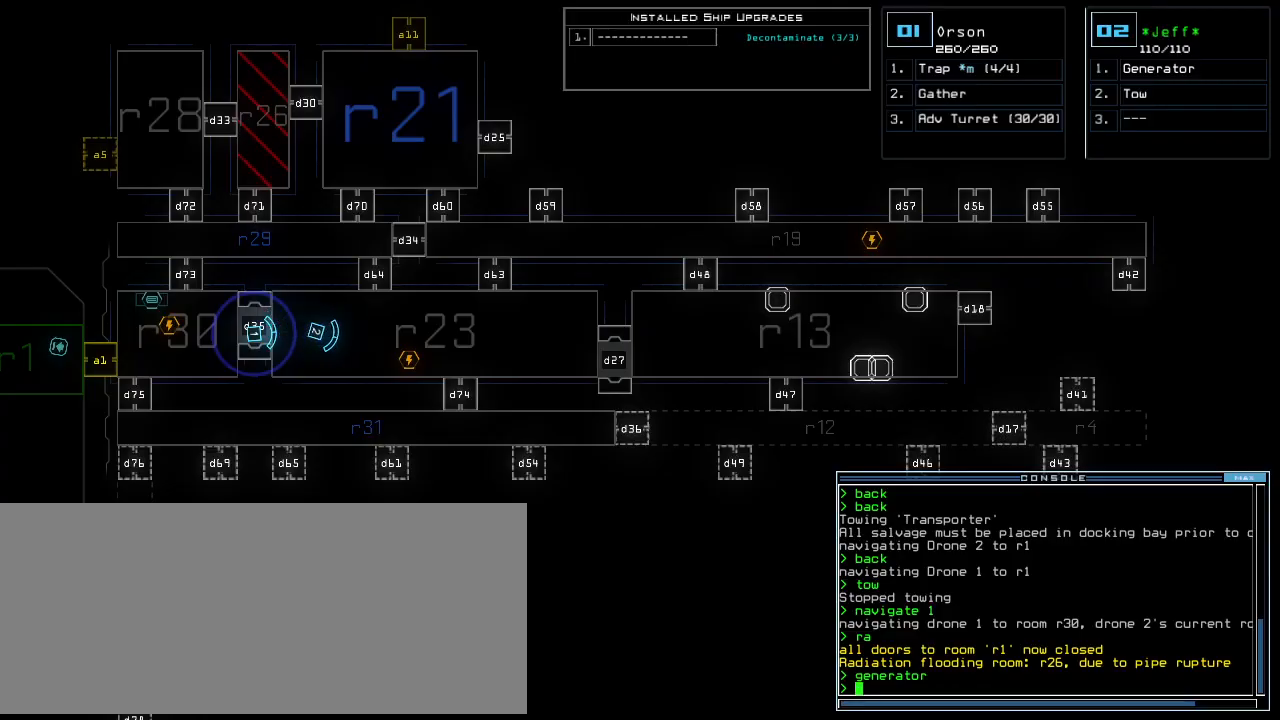
{"keys": [], "events": []}
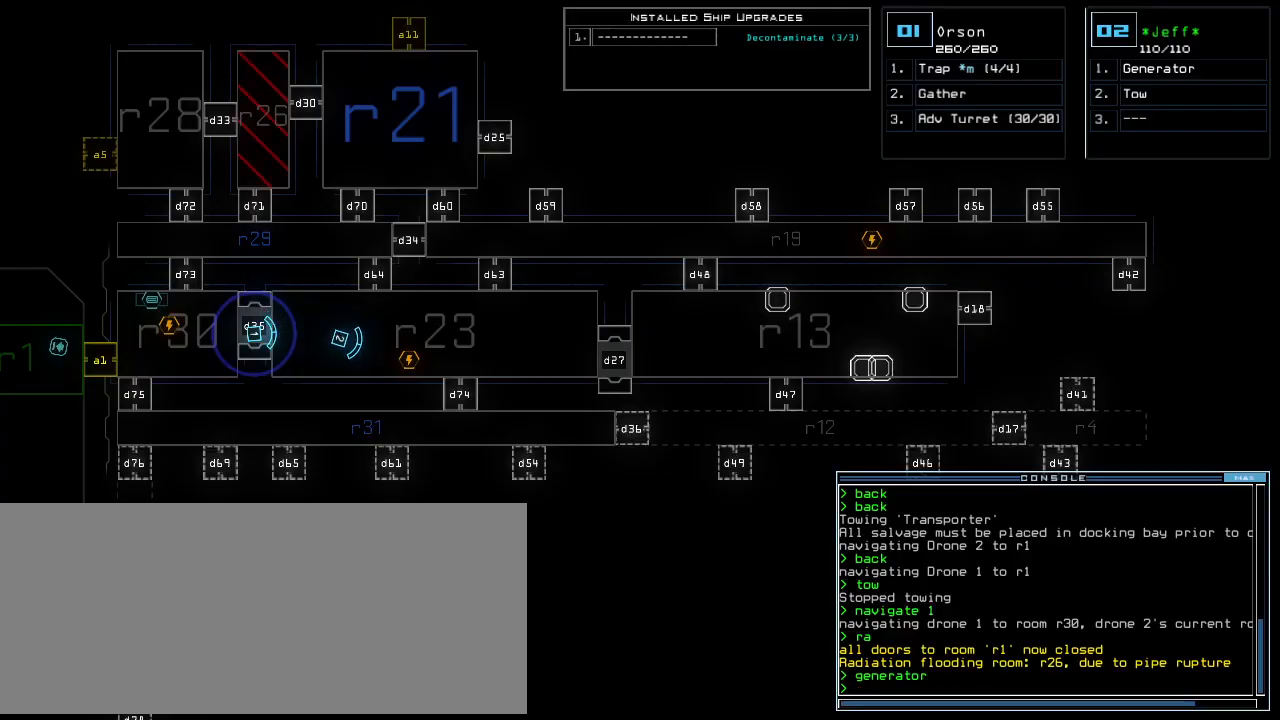
{"keys": ["down"], "events": [[229, "1", "down"], [229, "right", "down"], [250, "down", "down"], [312, "1", "up"], [396, "right", "up"]]}
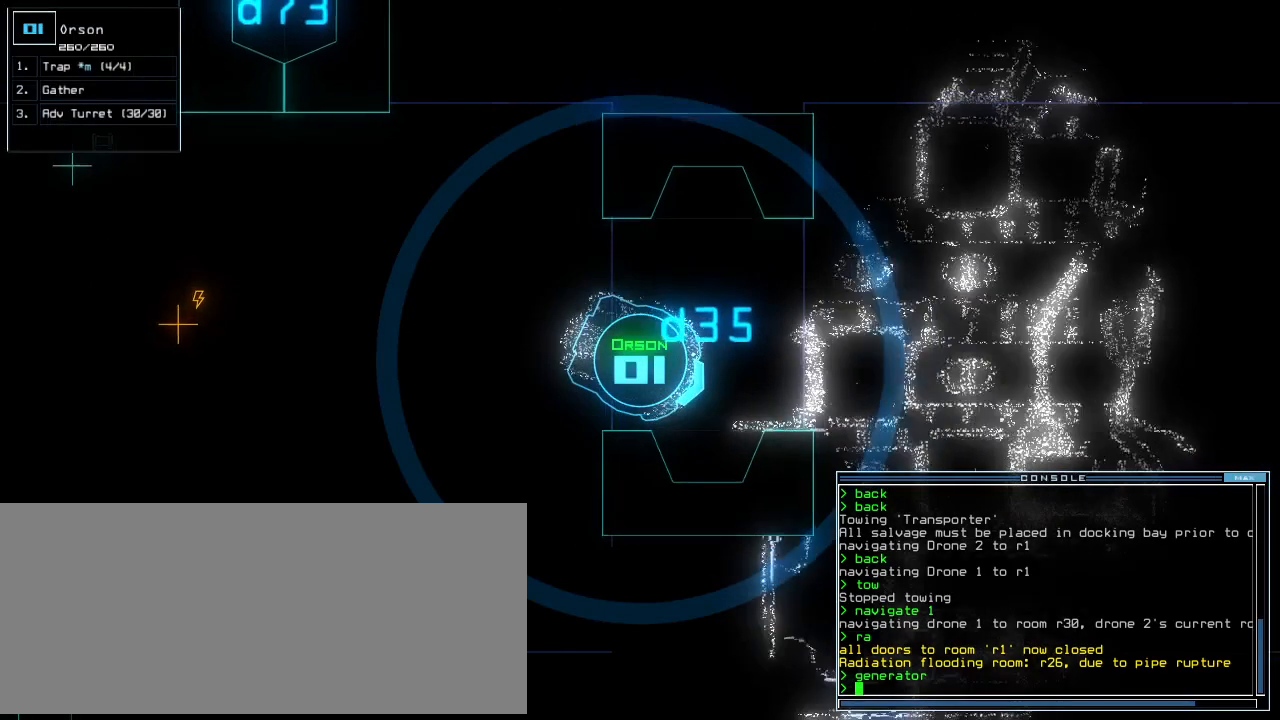
{"keys": ["down"], "events": [[167, "left", "down"], [250, "left", "up"], [333, "left", "down"], [458, "left", "up"]]}
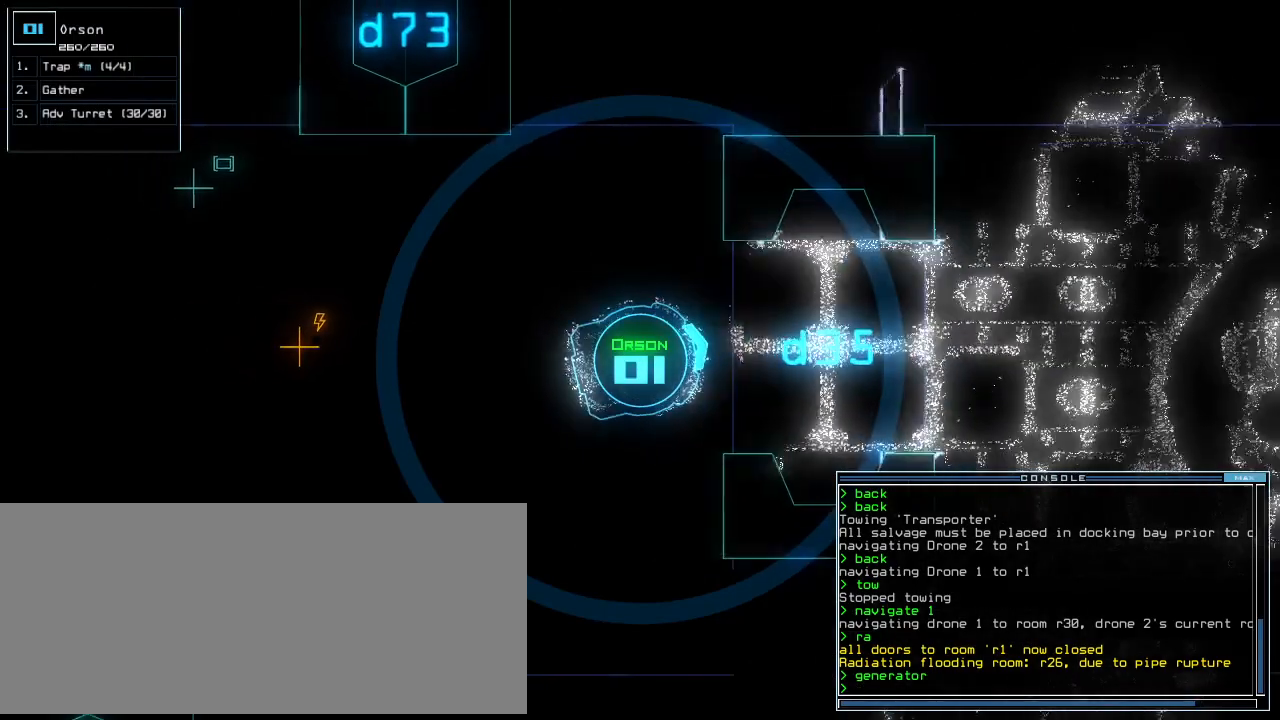
{"keys": ["down"], "events": []}
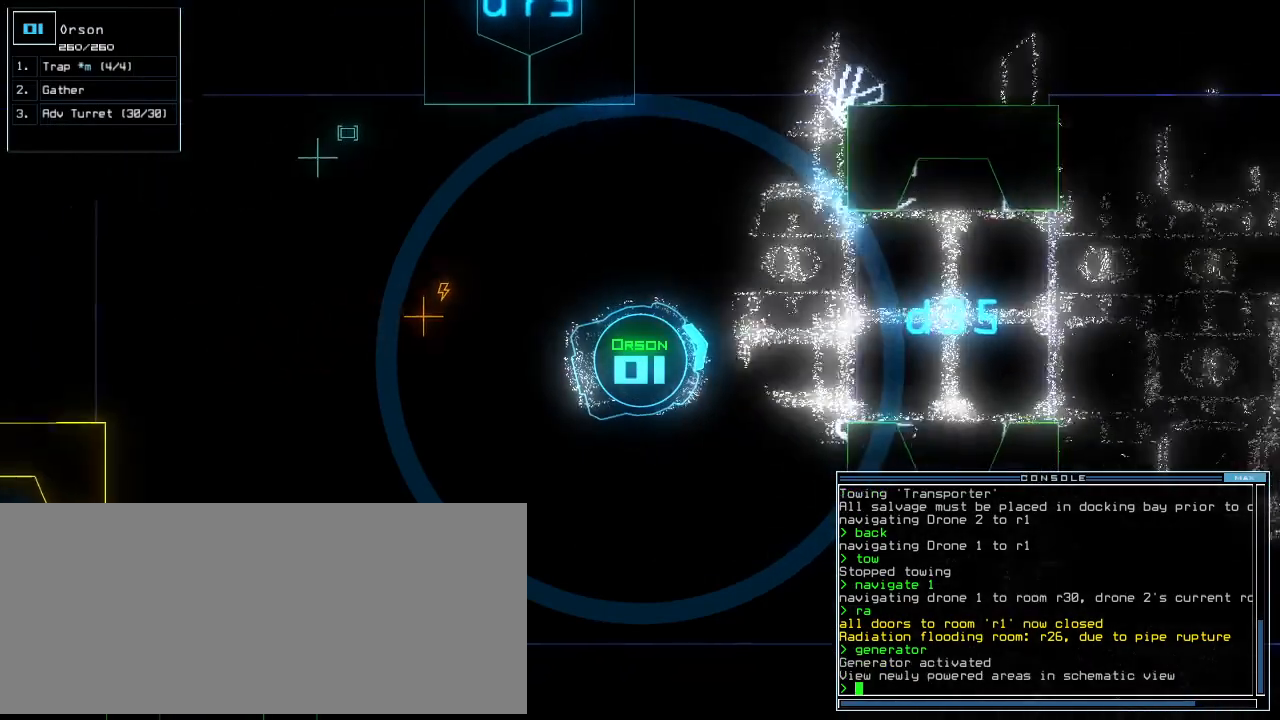
{"keys": ["down"]}
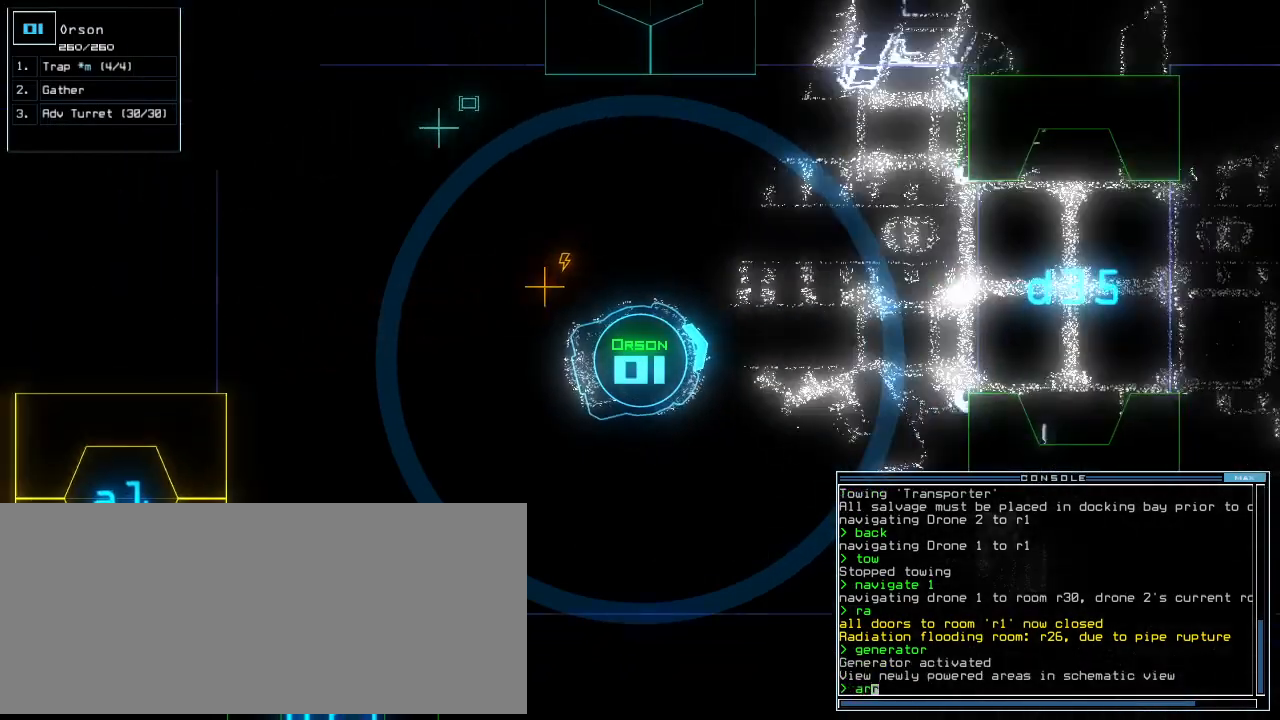
{"keys": ["down"], "events": []}
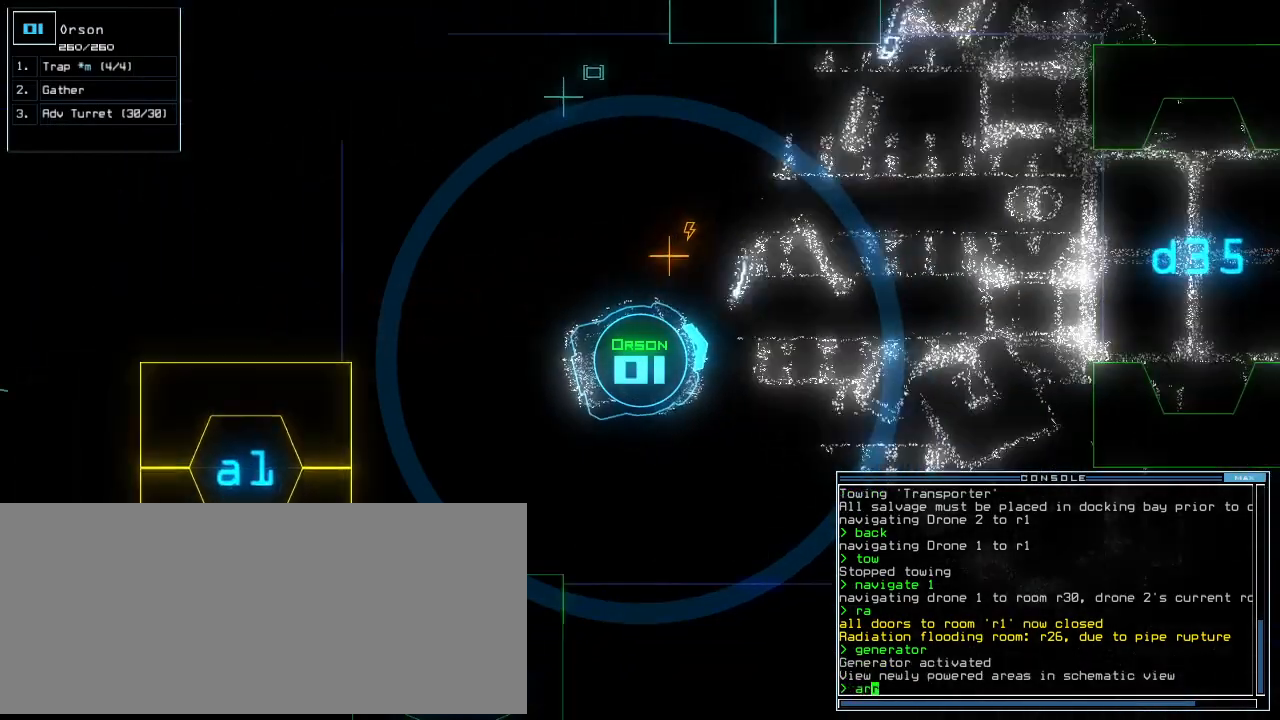
{"keys": ["d", "down"], "events": [[83, "return", "down"], [208, "return", "up"], [292, "d", "down"], [333, "d", "up"], [396, "d", "down"]]}
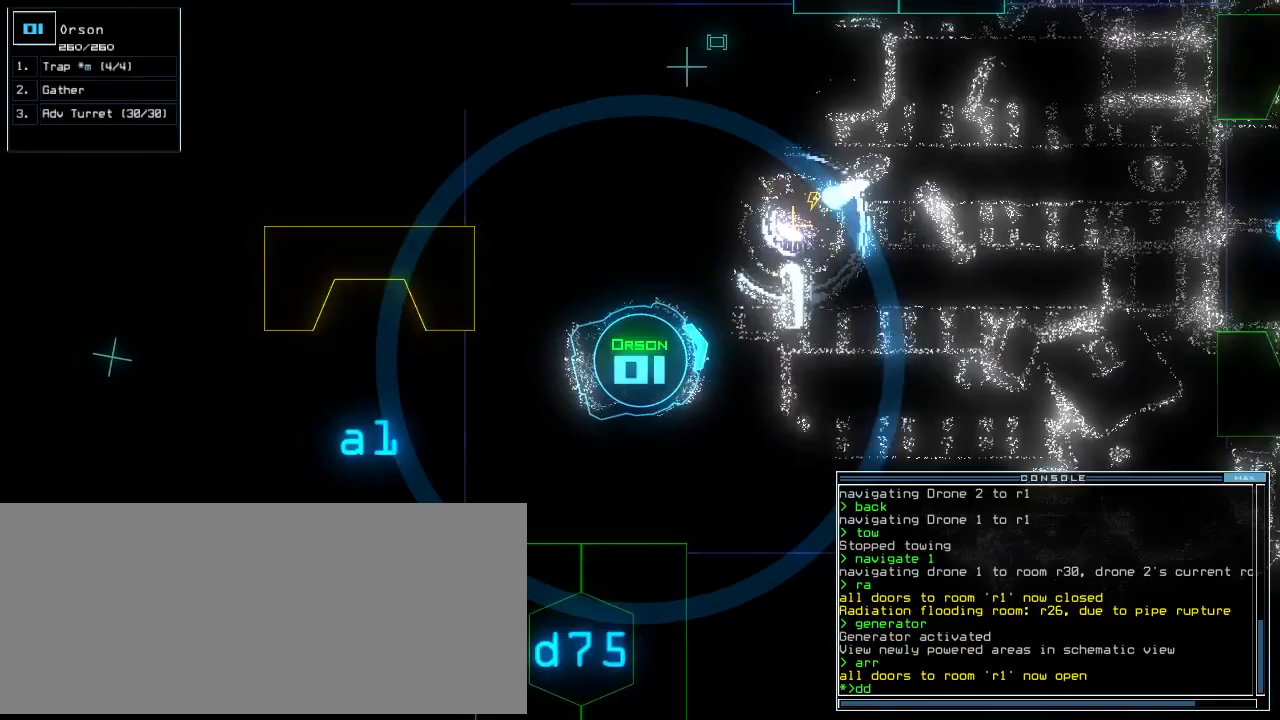
{"keys": ["down", "right"], "events": [[21, "d", "up"], [167, "left", "down"], [271, "space", "down"], [292, "left", "up"], [375, "a", "down"], [438, "right", "down"], [438, "space", "up"], [479, "a", "up"]]}
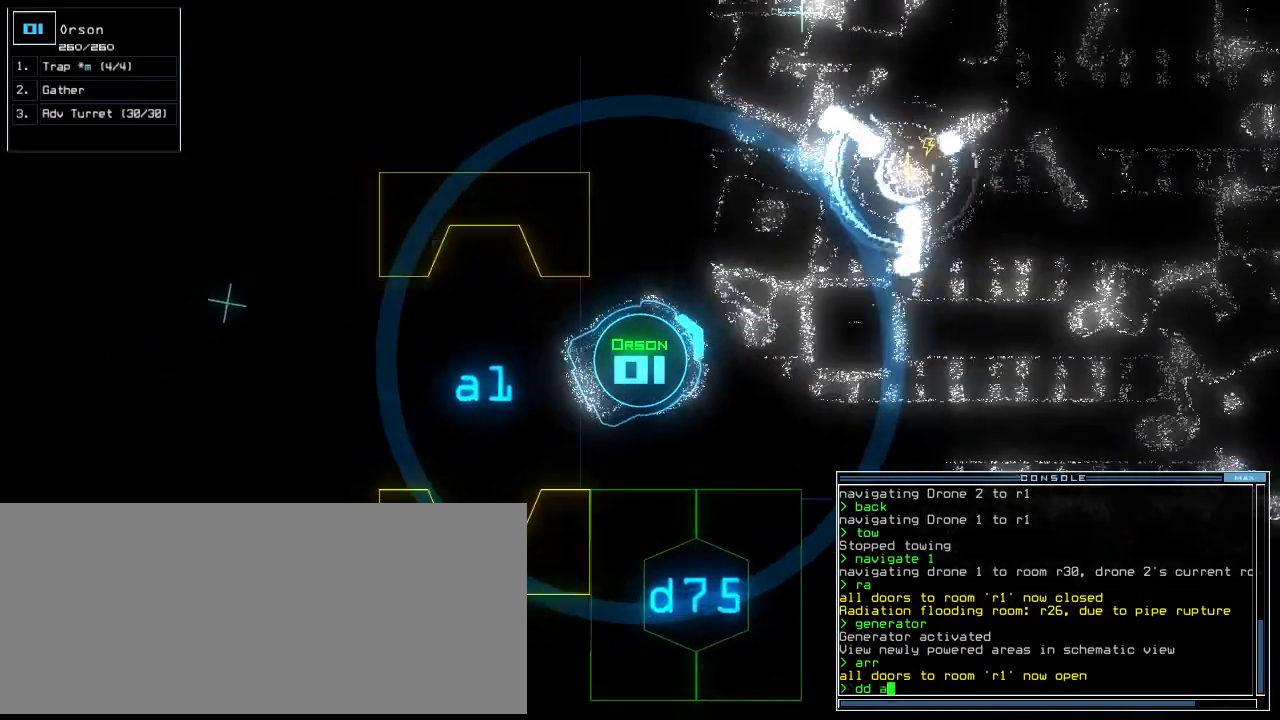
{"keys": ["down"], "events": [[62, "3", "down"], [83, "right", "up"], [188, "3", "up"], [208, "right", "down"], [271, "right", "up"]]}
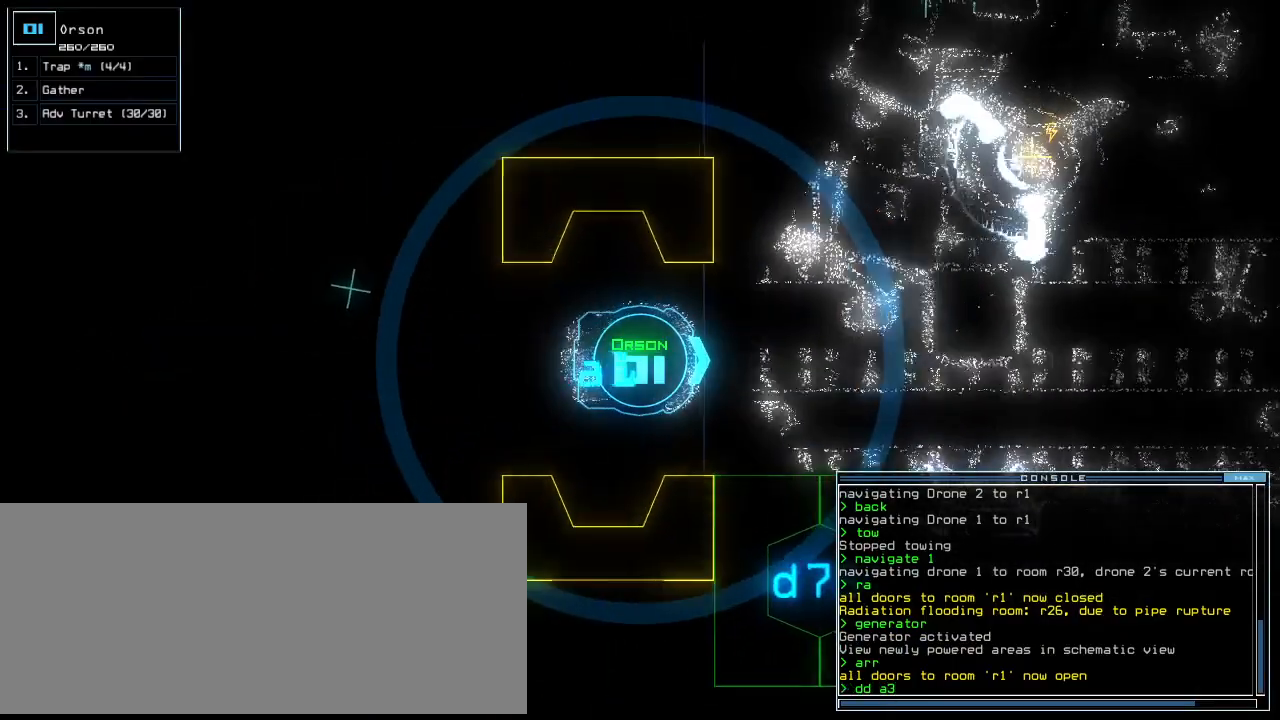
{"keys": ["down"], "events": []}